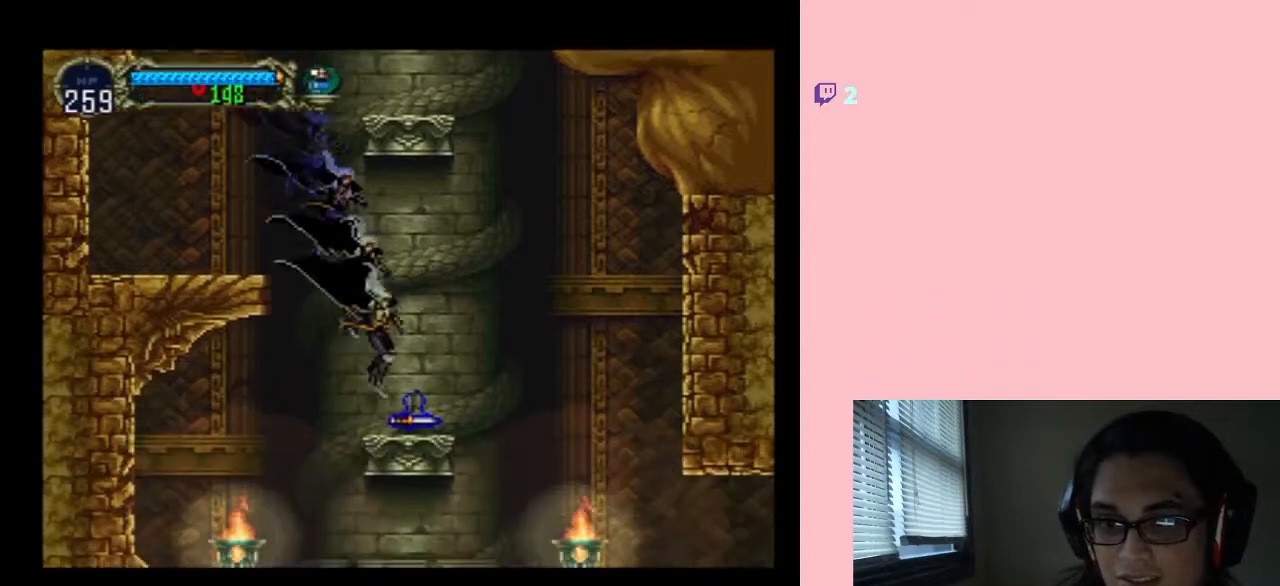
Gameplay with a controller (Nintendo layout); each line is a JSON object with the inputs held at the frame after it. "events" lists button and stick changes between this image and that frame as [ms after this image, input, new state], when the widget could be followed in between. Not read: L2 L3 R2 R3.
{"buttons": ["B", "DPAD_LEFT"], "left_stick": "center", "right_stick": "center", "events": [[100, "DPAD_LEFT", "down"], [100, "DPAD_UP", "down"], [133, "DPAD_UP", "up"], [167, "B", "down"], [200, "DPAD_RIGHT", "up"]]}
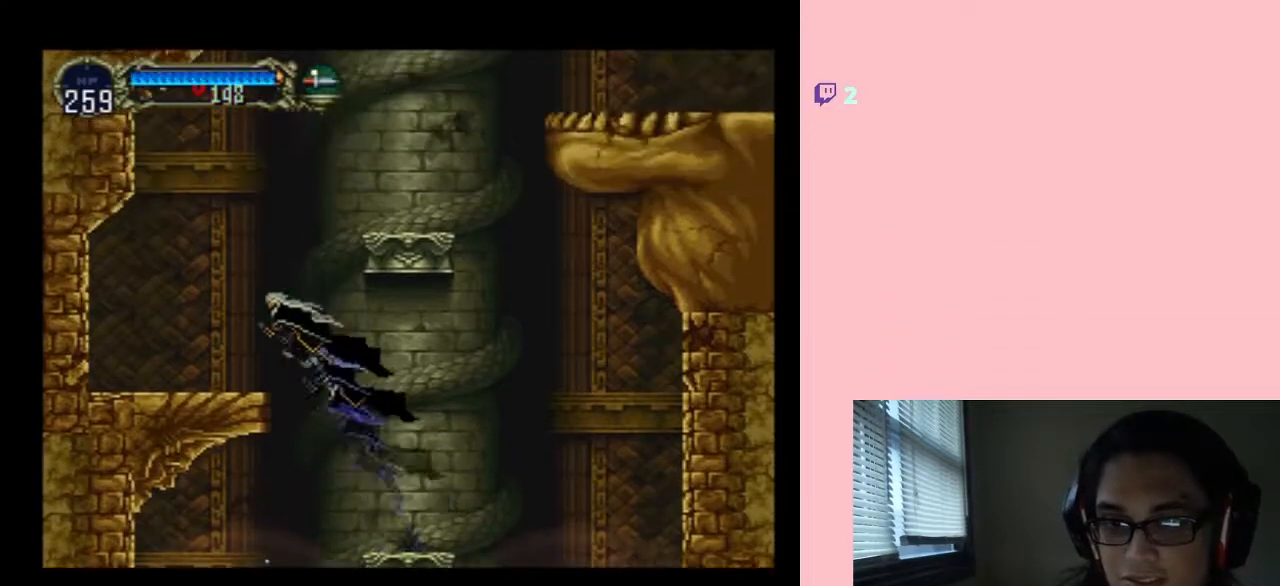
{"buttons": ["DPAD_LEFT"], "left_stick": "center", "right_stick": "center", "events": [[150, "B", "up"]]}
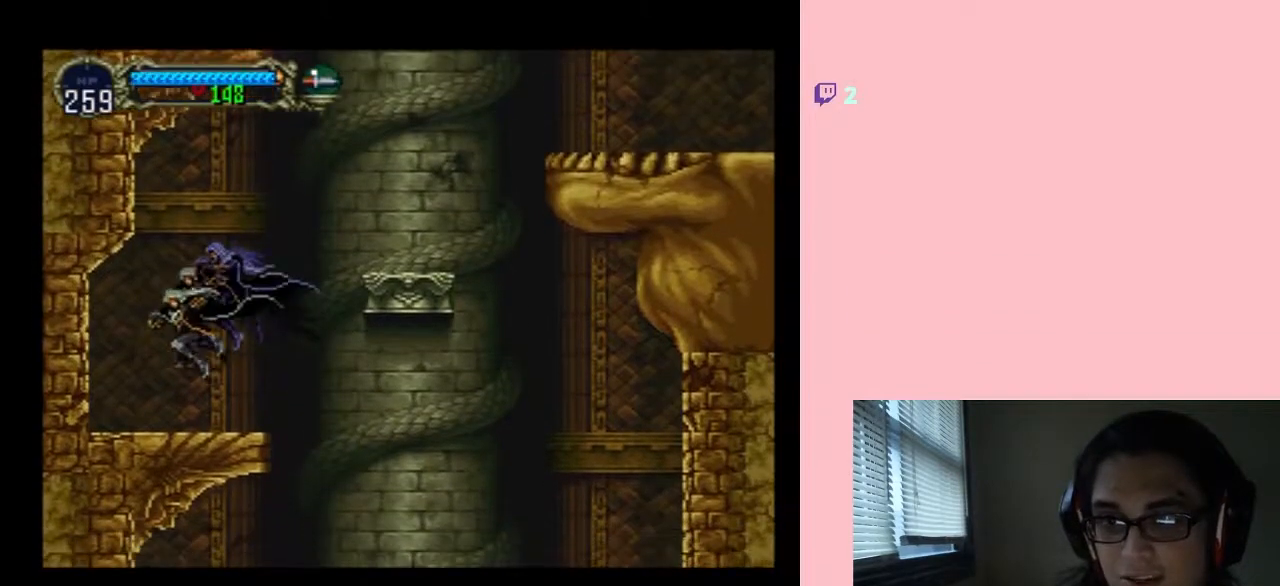
{"buttons": ["DPAD_RIGHT"], "left_stick": "center", "right_stick": "center", "events": [[33, "DPAD_LEFT", "up"], [33, "DPAD_RIGHT", "down"], [167, "B", "down"], [500, "B", "up"]]}
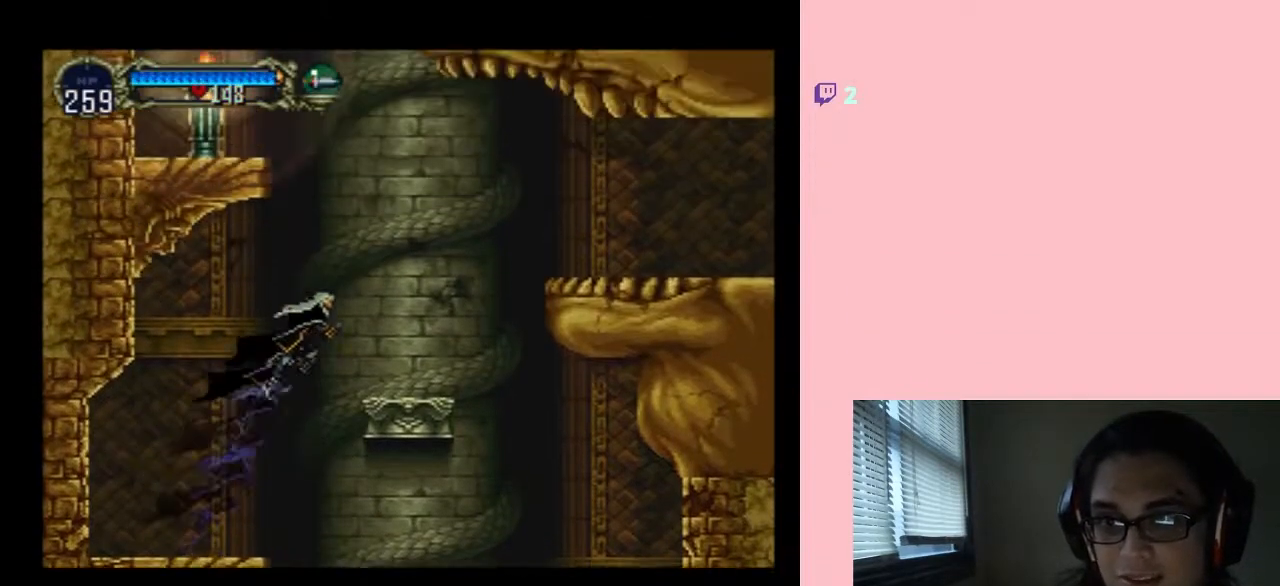
{"buttons": ["B", "DPAD_RIGHT"], "left_stick": "center", "right_stick": "center", "events": [[450, "B", "down"]]}
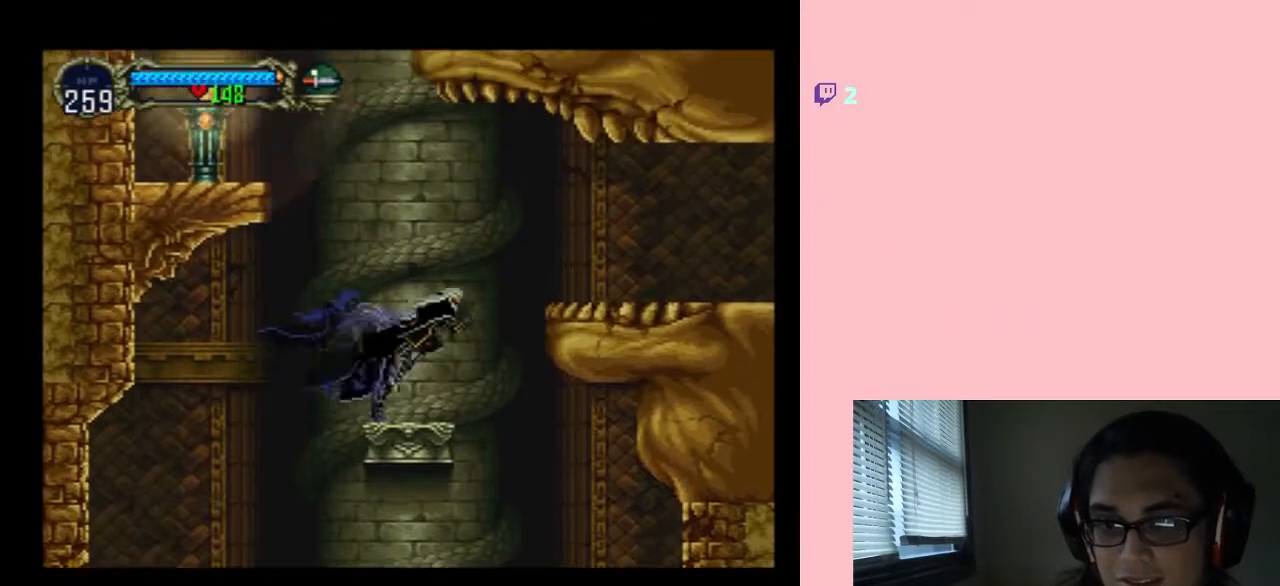
{"buttons": ["DPAD_RIGHT"], "left_stick": "center", "right_stick": "center", "events": [[317, "B", "up"]]}
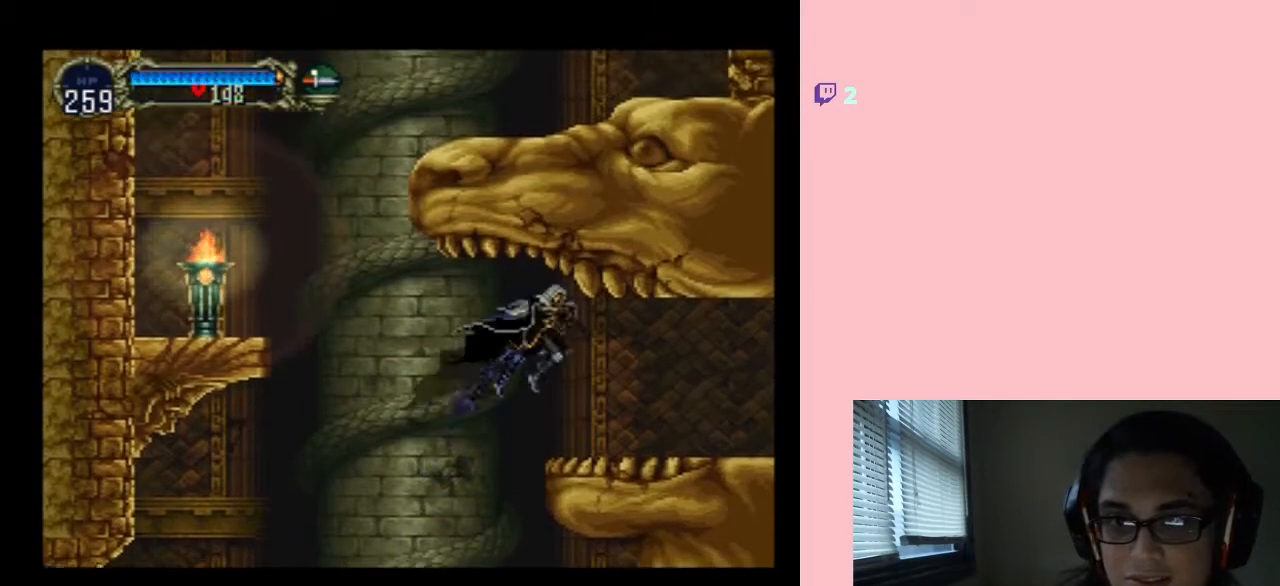
{"buttons": ["X"], "left_stick": "center", "right_stick": "center", "events": [[267, "DPAD_LEFT", "down"], [317, "X", "down"], [367, "DPAD_RIGHT", "up"], [383, "DPAD_LEFT", "up"]]}
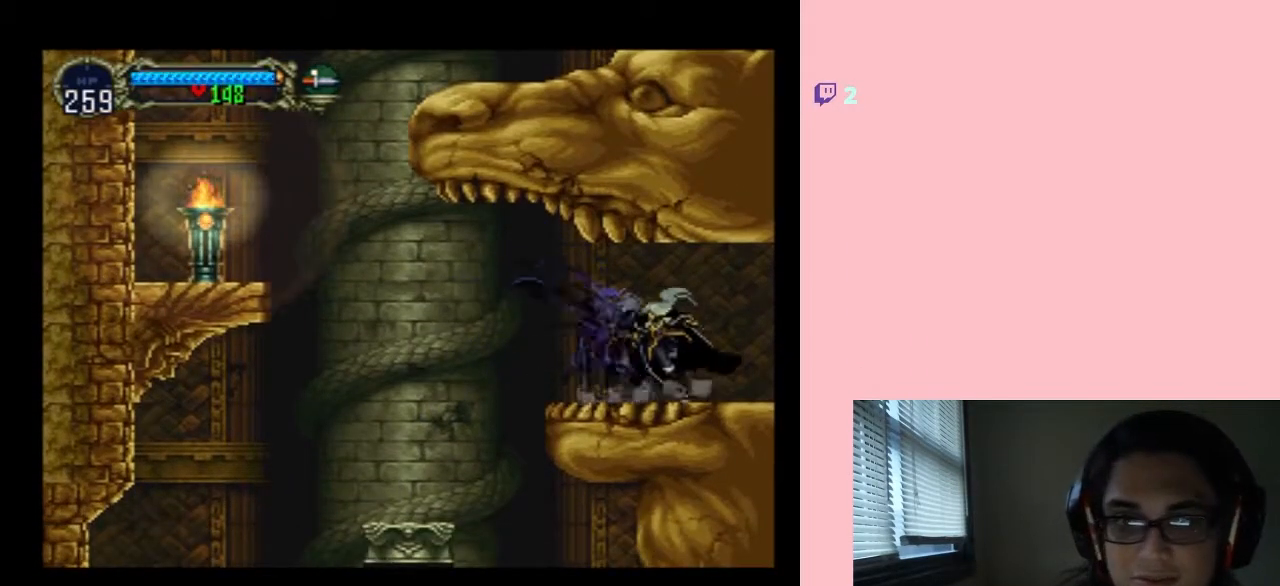
{"buttons": [], "left_stick": "center", "right_stick": "center", "events": [[33, "X", "up"], [133, "X", "down"], [383, "X", "up"]]}
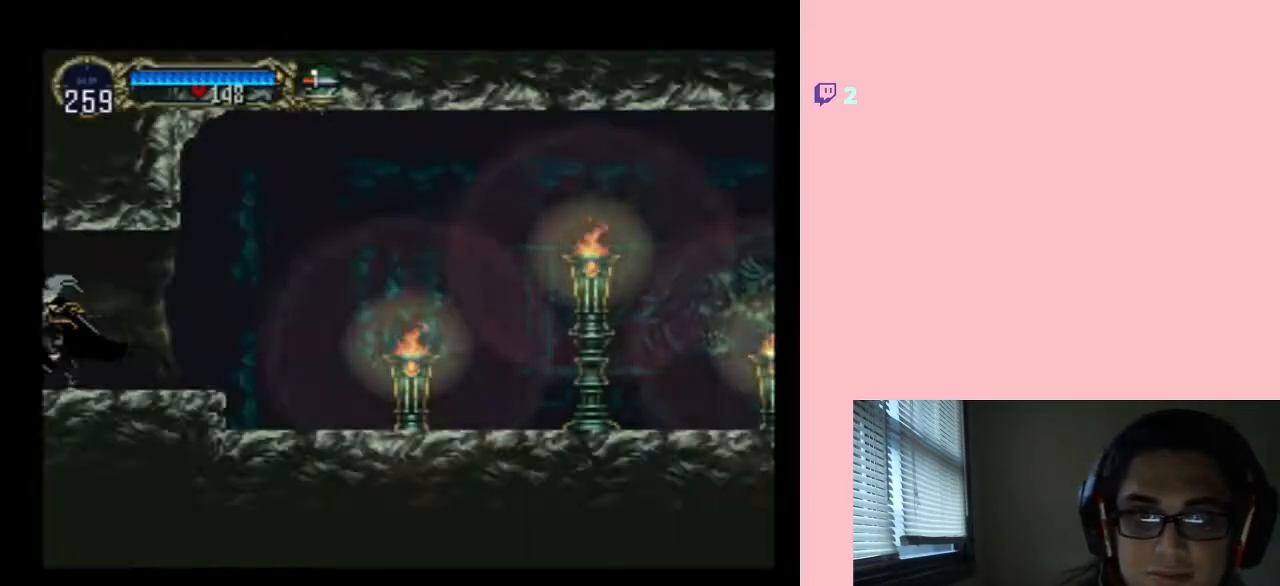
{"buttons": ["DPAD_RIGHT"], "left_stick": "center", "right_stick": "center", "events": [[67, "X", "down"], [233, "X", "up"], [383, "X", "down"], [500, "DPAD_RIGHT", "down"], [500, "X", "up"]]}
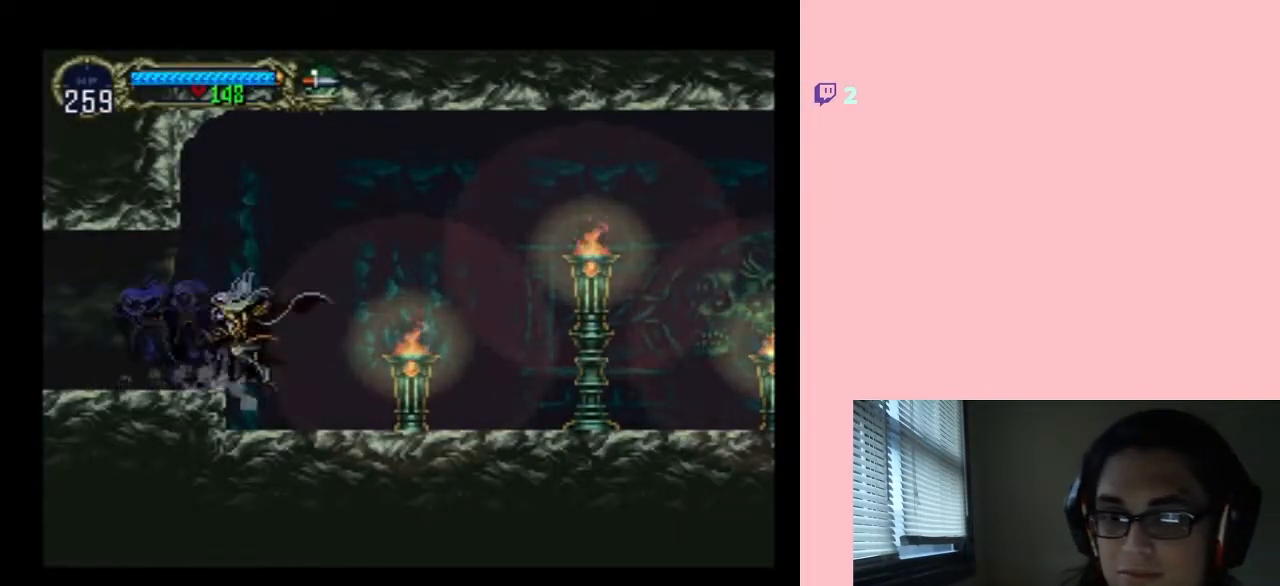
{"buttons": ["DPAD_DOWN"], "left_stick": "center", "right_stick": "center", "events": [[317, "Y", "down"], [350, "DPAD_DOWN", "down"], [350, "DPAD_RIGHT", "up"], [467, "Y", "up"]]}
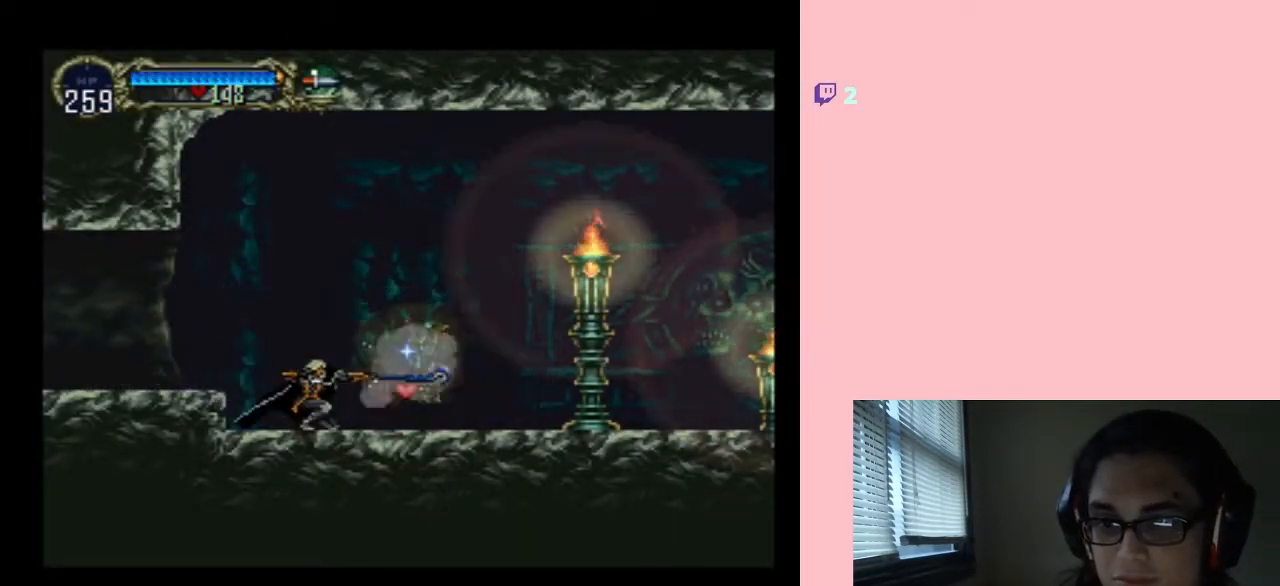
{"buttons": ["DPAD_RIGHT"], "left_stick": "center", "right_stick": "center", "events": [[267, "DPAD_DOWN", "up"], [267, "DPAD_RIGHT", "down"]]}
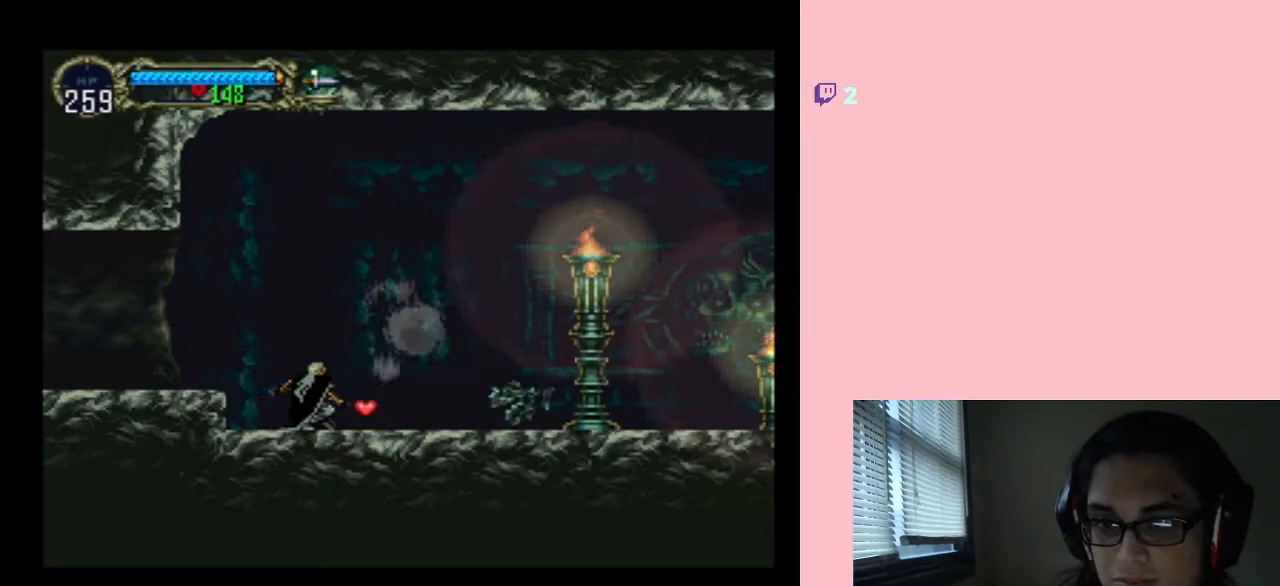
{"buttons": ["B", "Y", "DPAD_RIGHT"], "left_stick": "center", "right_stick": "center", "events": [[283, "B", "down"], [500, "Y", "down"]]}
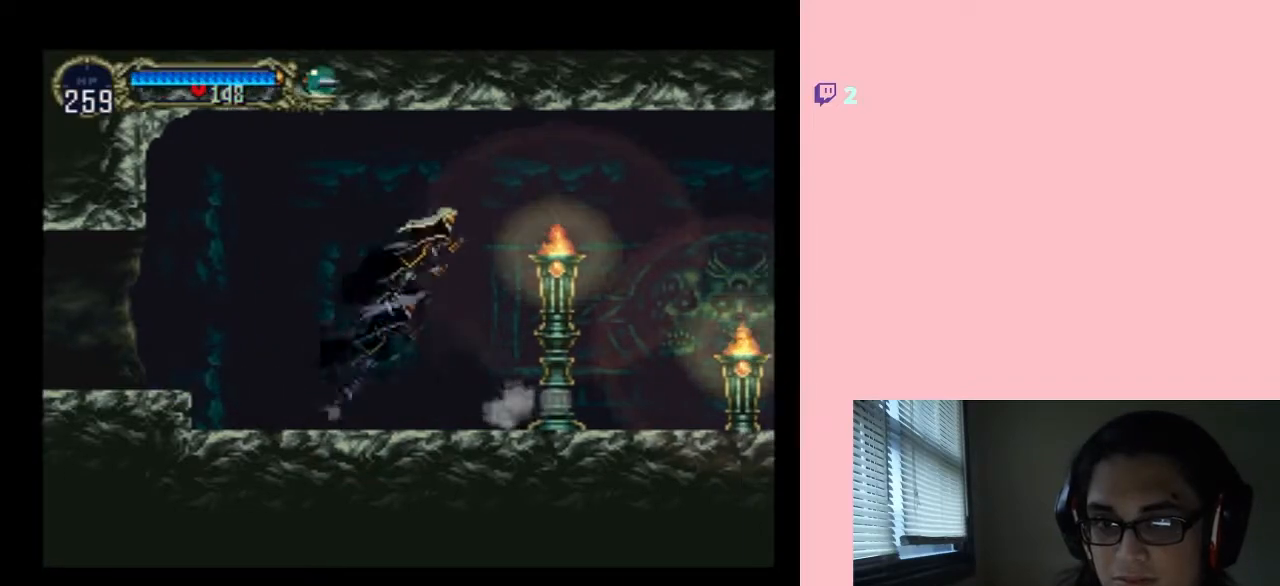
{"buttons": ["DPAD_DOWN", "DPAD_RIGHT"], "left_stick": "center", "right_stick": "center", "events": [[67, "B", "up"], [67, "Y", "up"], [317, "DPAD_DOWN", "down"]]}
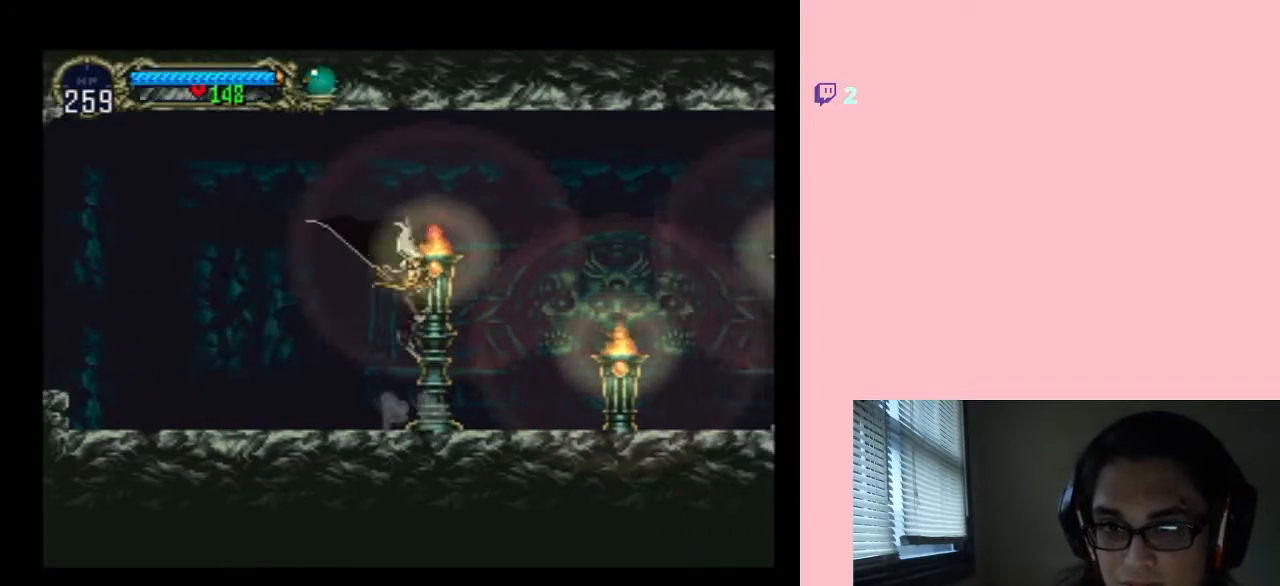
{"buttons": [], "left_stick": "center", "right_stick": "center", "events": [[33, "Y", "down"], [133, "DPAD_DOWN", "up"], [133, "Y", "up"], [200, "DPAD_RIGHT", "up"]]}
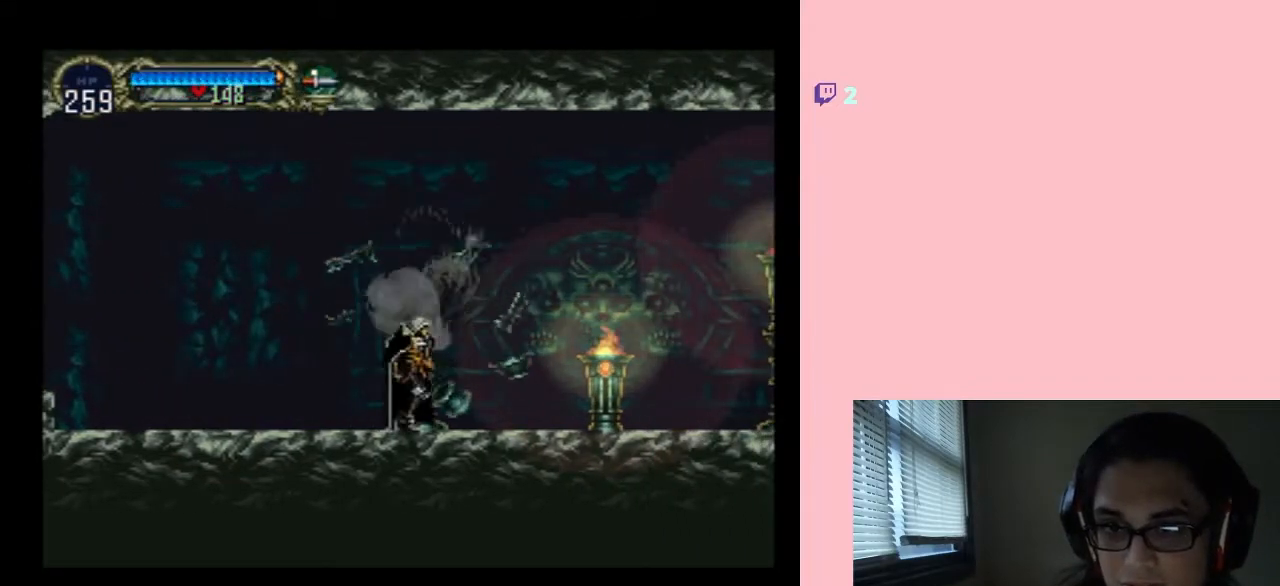
{"buttons": ["DPAD_DOWN", "DPAD_RIGHT"], "left_stick": "center", "right_stick": "center", "events": [[67, "DPAD_RIGHT", "down"], [467, "DPAD_DOWN", "down"]]}